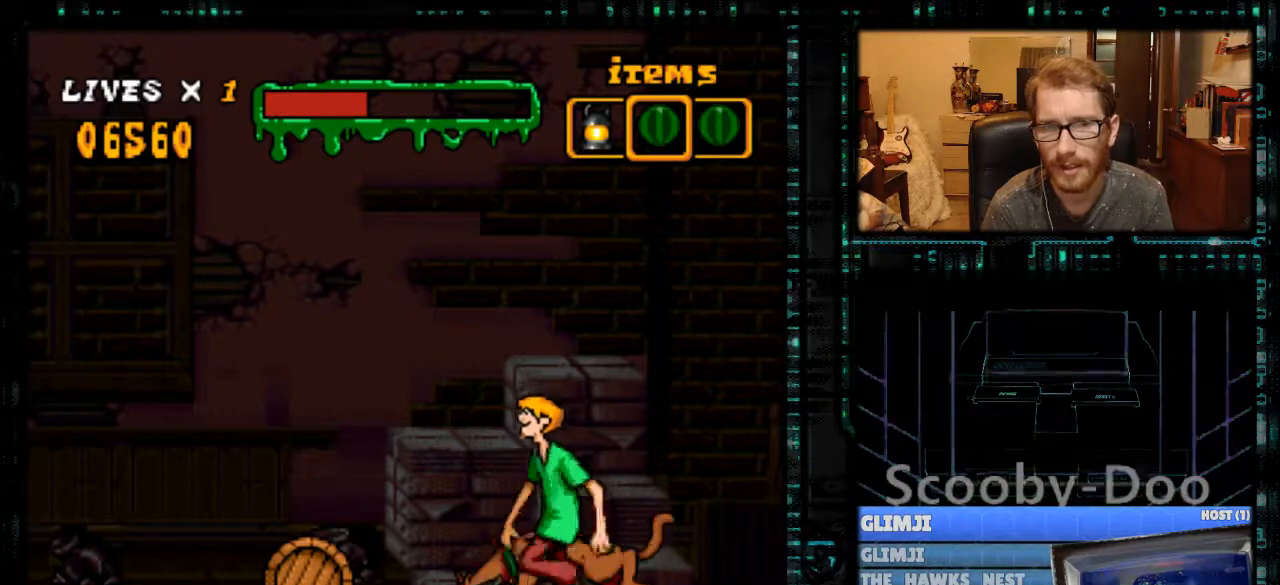
Gameplay with a controller (Nintendo layout); each line is a JSON object with the inputs held at the frame after it. "events" lists button and stick changes between this image and that frame as [ms after this image, input, new state], when the widget could be followed in between. Not read: L3 R3.
{"buttons": [], "events": [[67, "X", "up"], [167, "B", "down"], [333, "B", "up"], [500, "DPAD_LEFT", "up"]]}
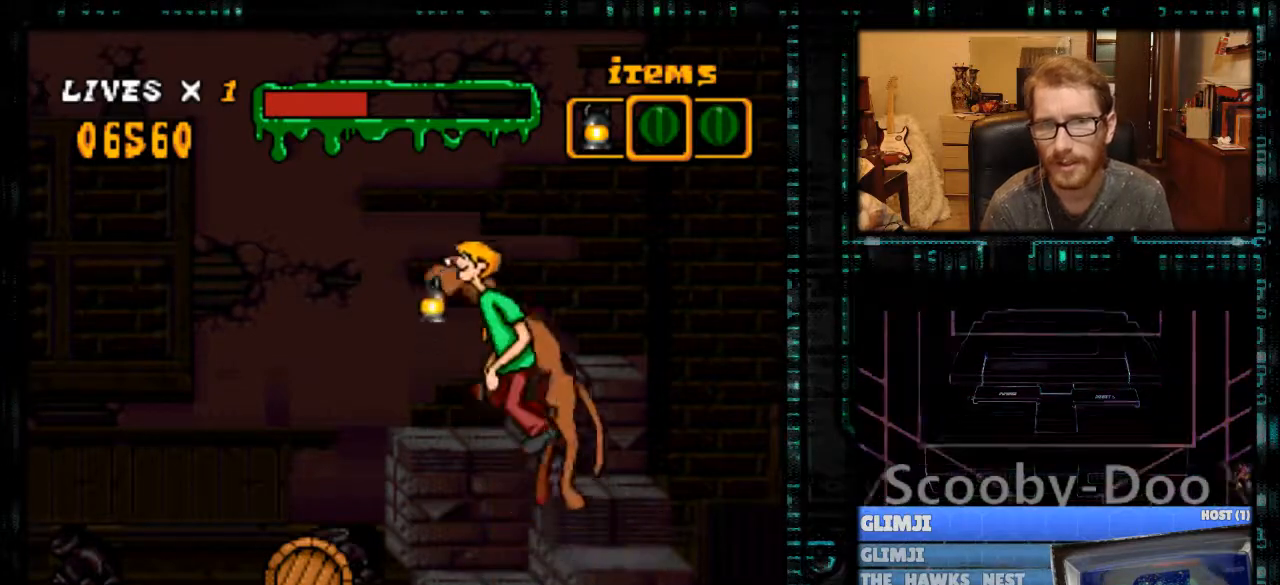
{"buttons": ["B"], "events": [[200, "DPAD_LEFT", "down"], [367, "B", "down"], [367, "DPAD_LEFT", "up"]]}
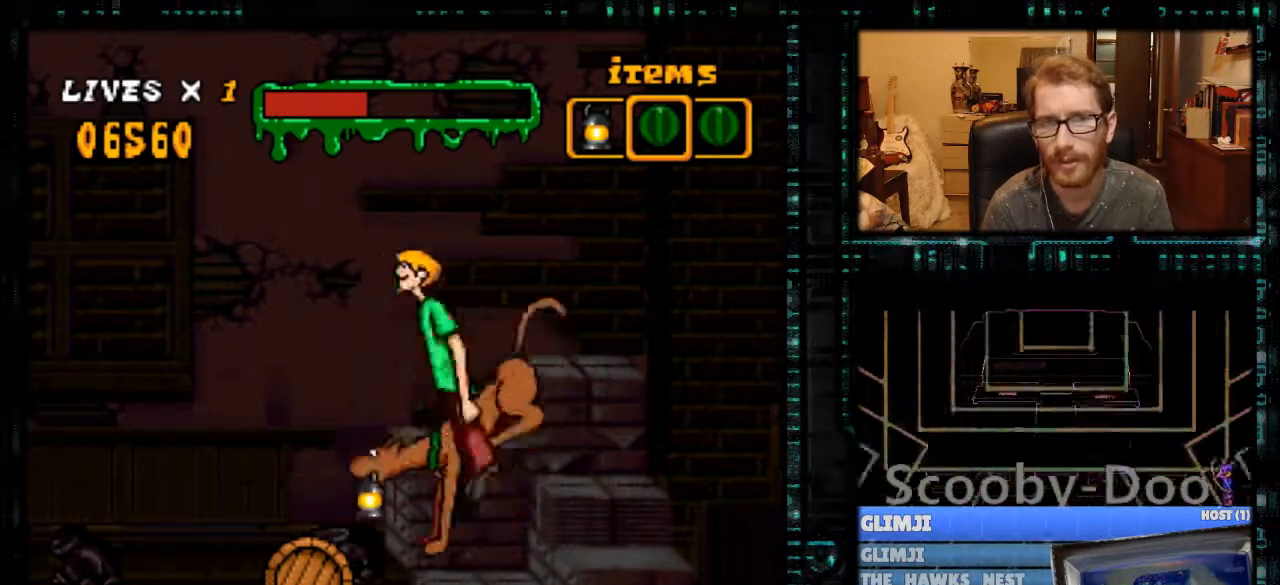
{"buttons": [], "events": [[100, "DPAD_RIGHT", "down"], [300, "B", "up"], [300, "DPAD_RIGHT", "up"]]}
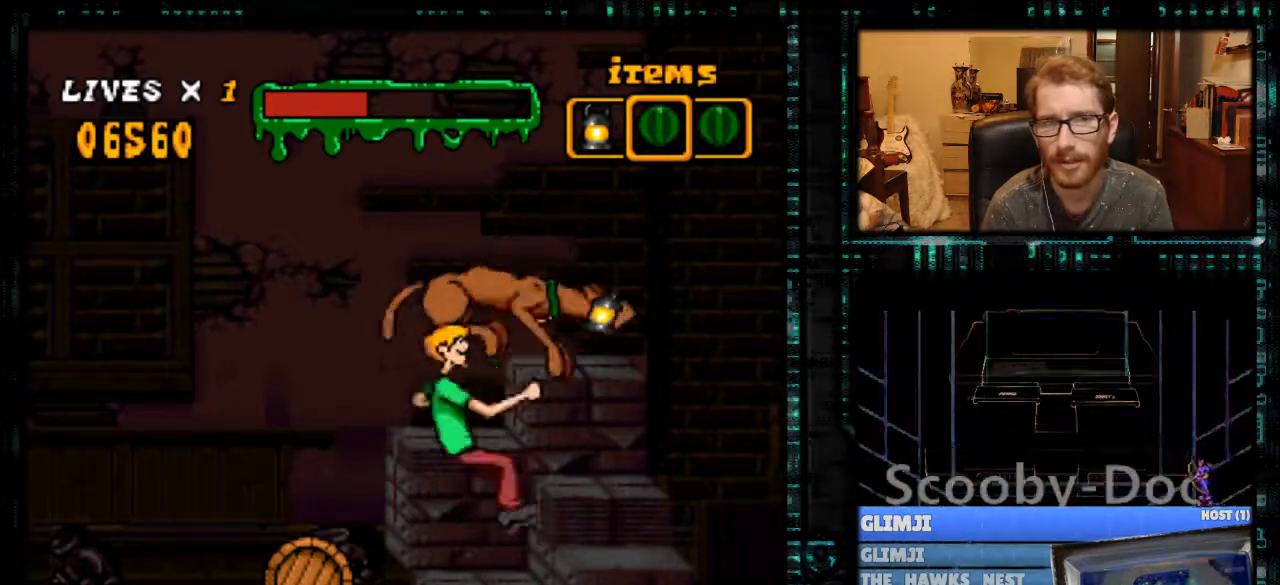
{"buttons": ["DPAD_RIGHT"], "events": [[200, "B", "down"], [233, "DPAD_RIGHT", "down"], [400, "B", "up"]]}
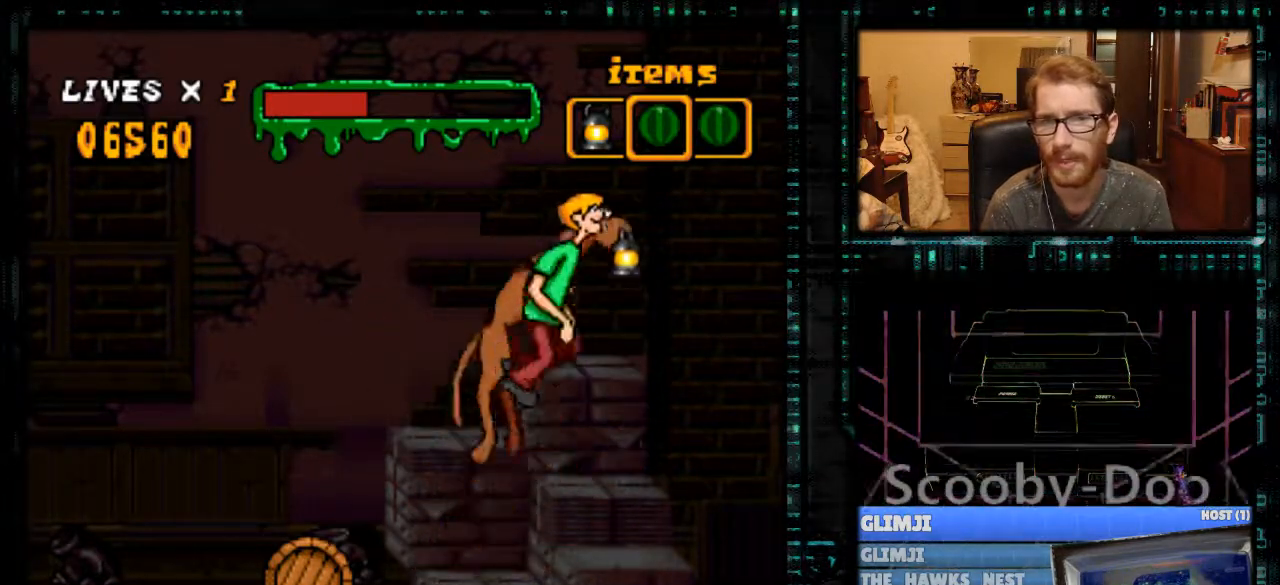
{"buttons": [], "events": [[267, "DPAD_RIGHT", "up"]]}
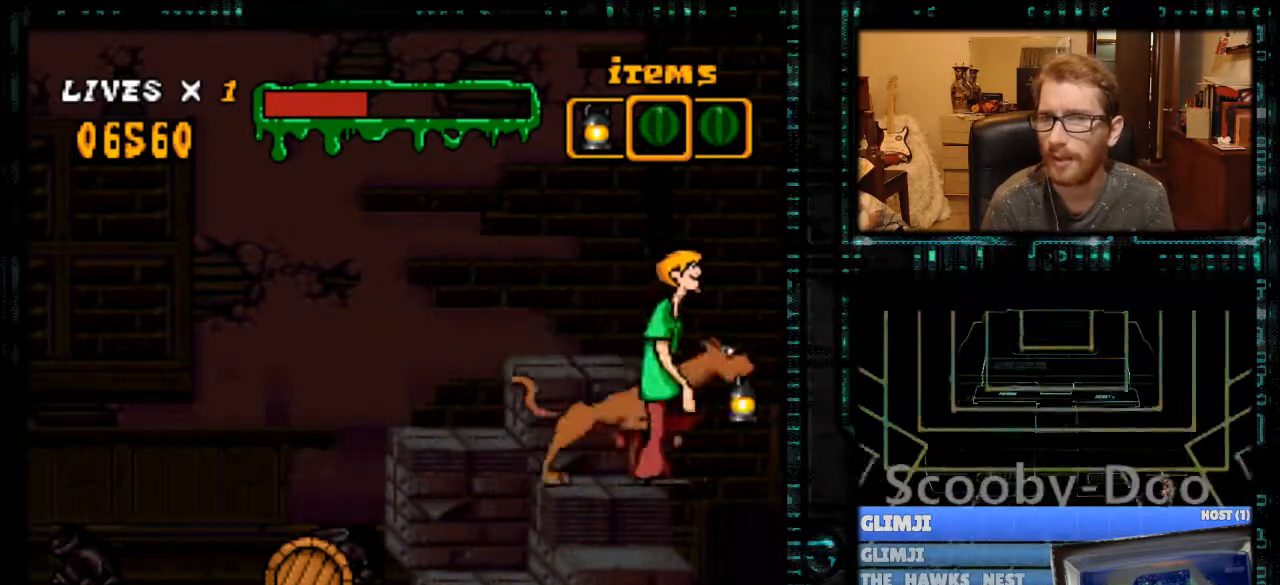
{"buttons": ["B"], "events": [[67, "DPAD_LEFT", "down"], [133, "B", "down"], [367, "DPAD_LEFT", "up"]]}
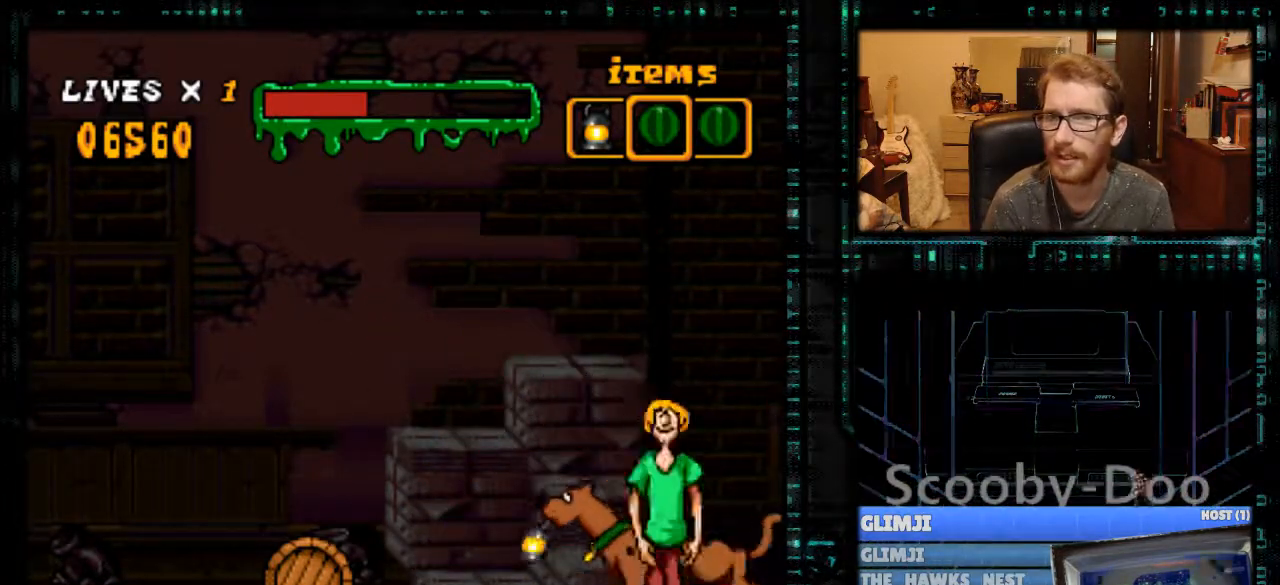
{"buttons": ["DPAD_LEFT"], "events": [[167, "DPAD_LEFT", "down"], [433, "B", "up"]]}
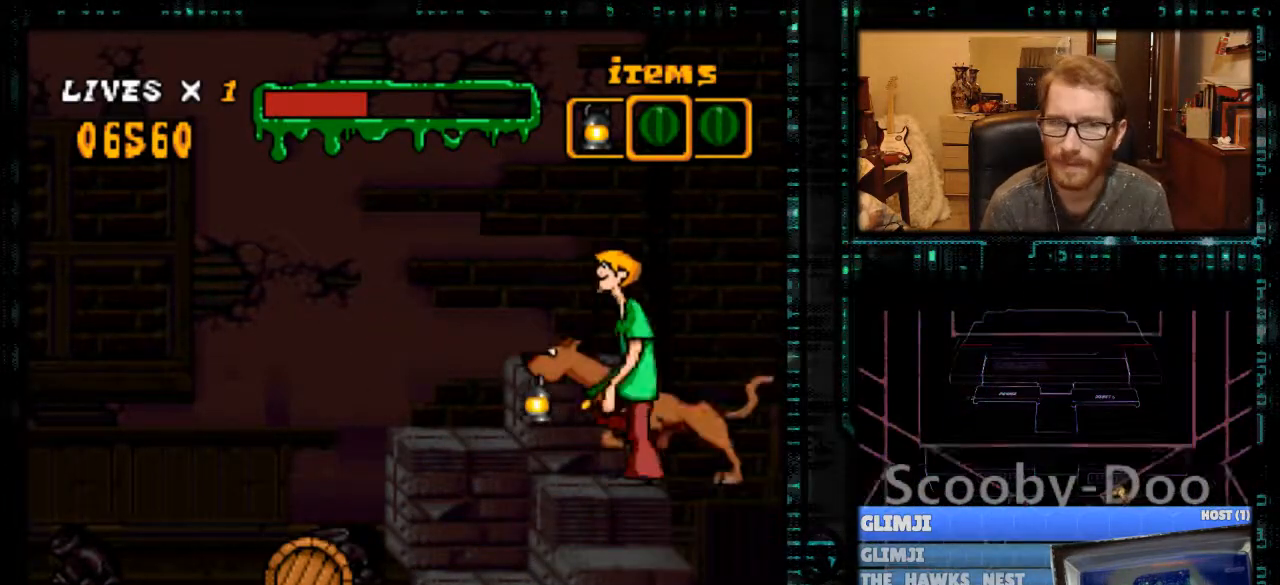
{"buttons": ["B"], "events": [[33, "DPAD_LEFT", "up"], [133, "B", "down"]]}
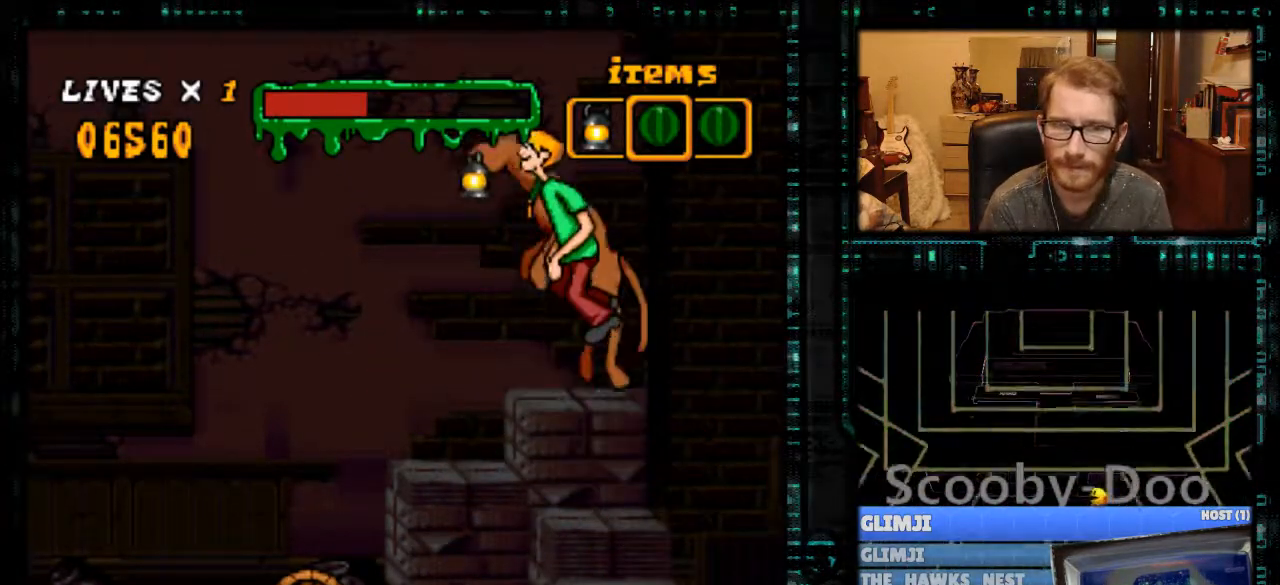
{"buttons": ["B"], "events": [[100, "B", "up"], [433, "B", "down"]]}
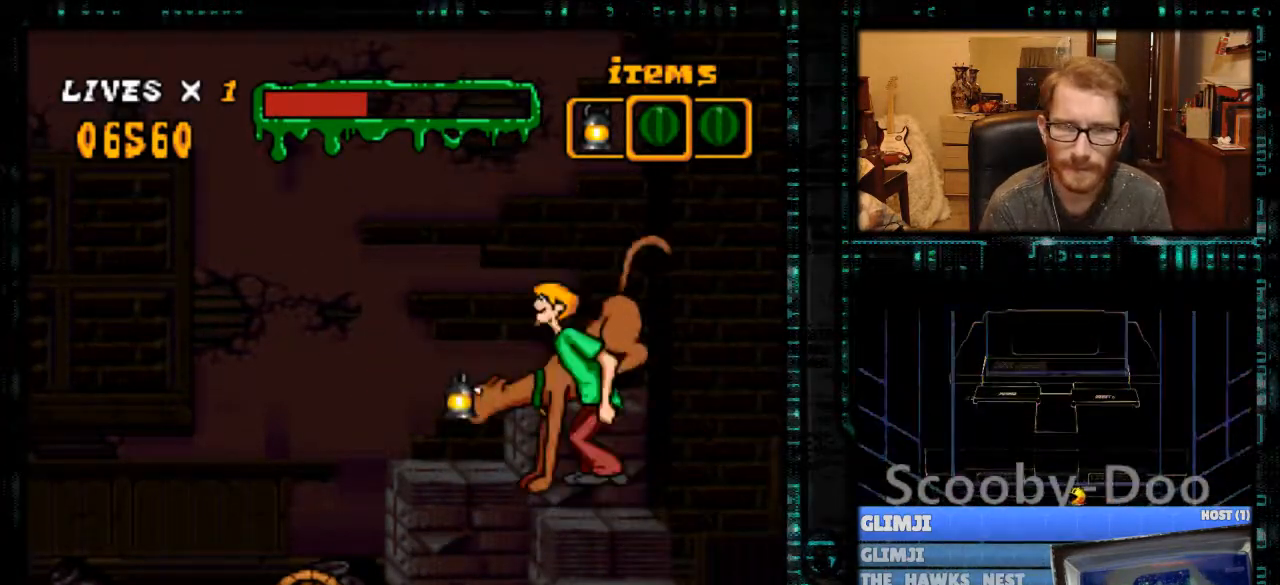
{"buttons": ["B", "DPAD_LEFT"], "events": [[100, "DPAD_LEFT", "down"]]}
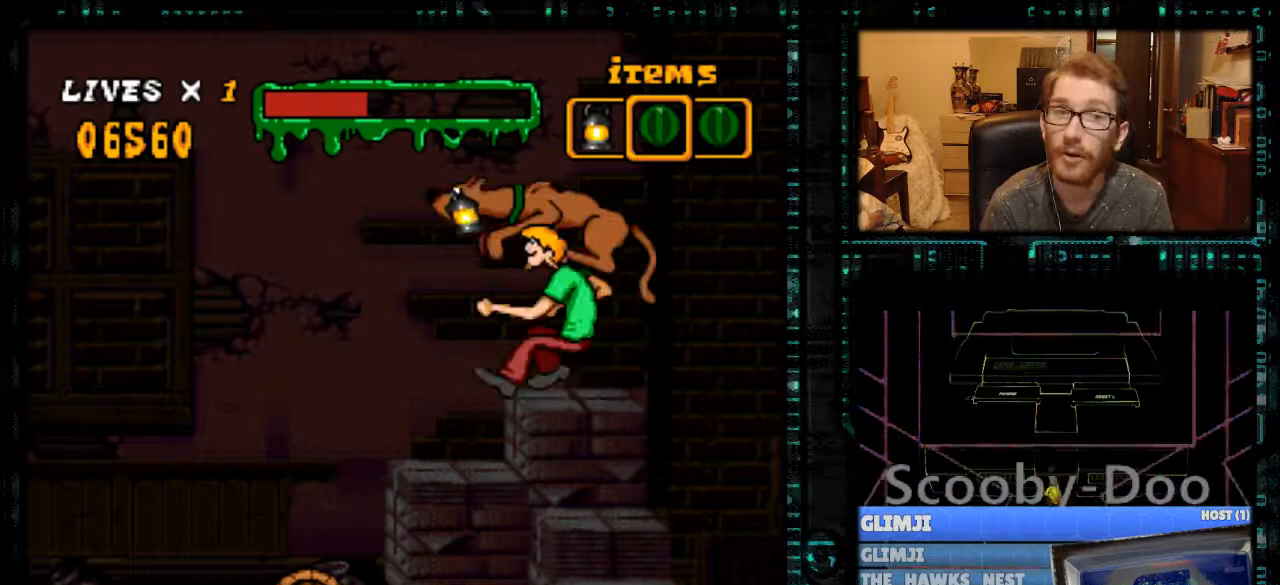
{"buttons": ["X", "DPAD_LEFT"], "events": [[33, "B", "up"], [433, "X", "down"]]}
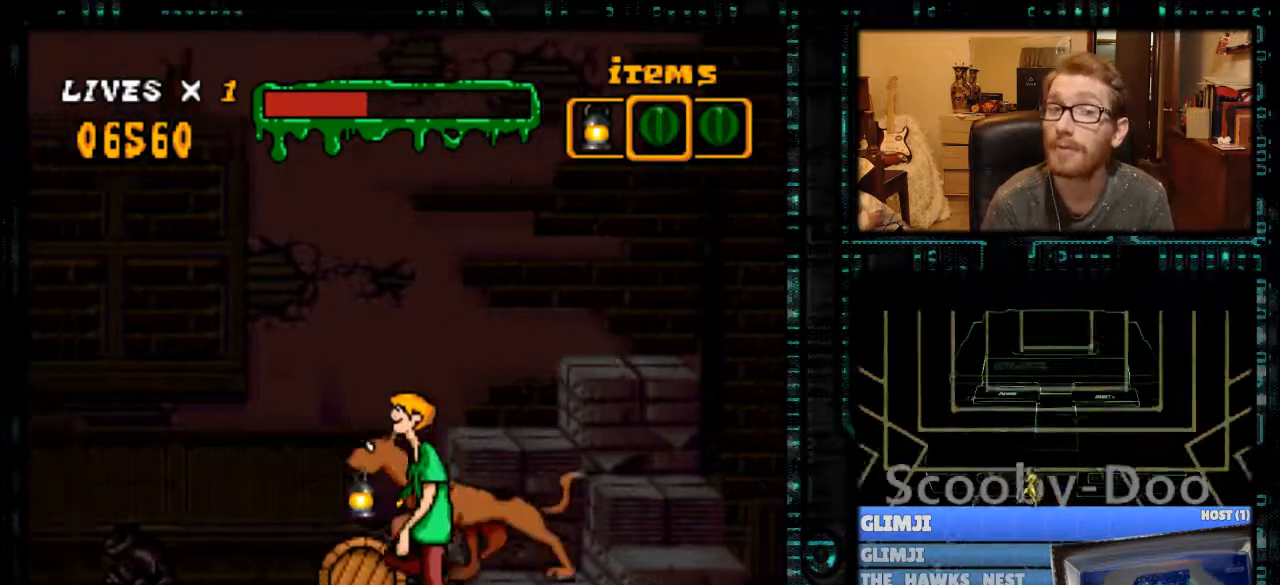
{"buttons": ["X", "DPAD_LEFT"], "events": []}
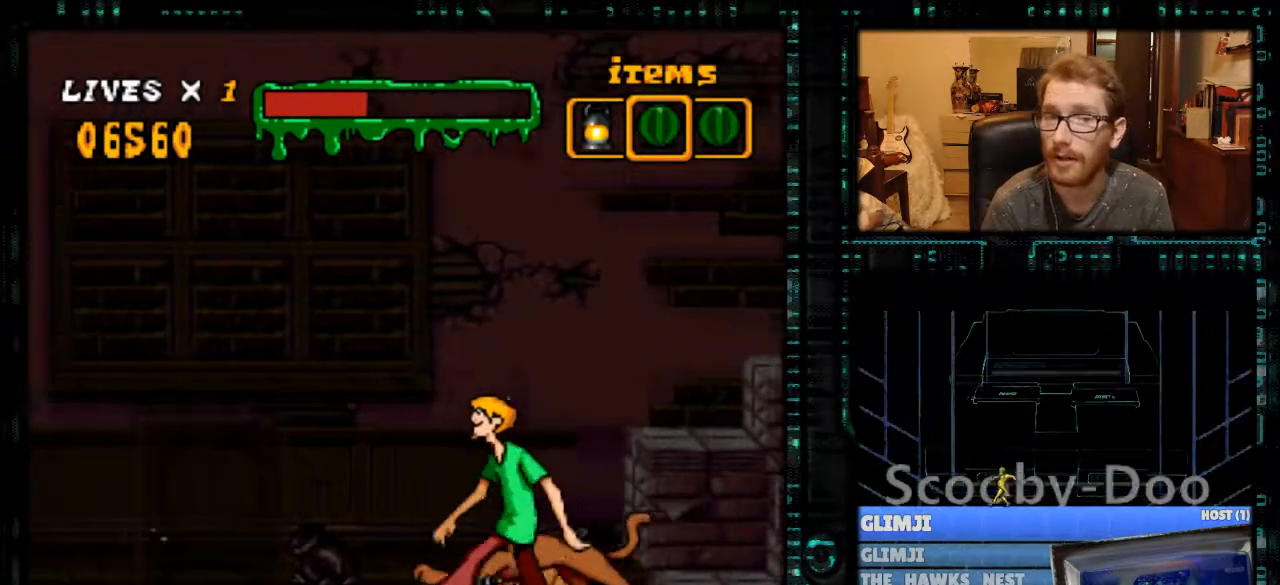
{"buttons": ["X", "DPAD_LEFT"], "events": []}
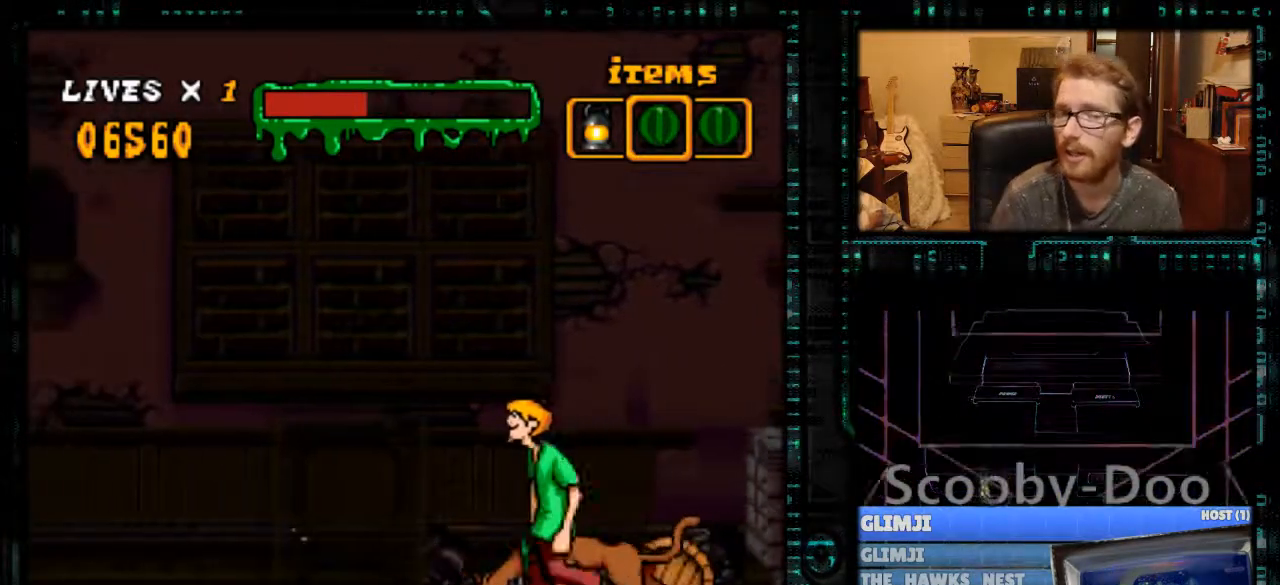
{"buttons": ["X", "DPAD_LEFT"], "events": []}
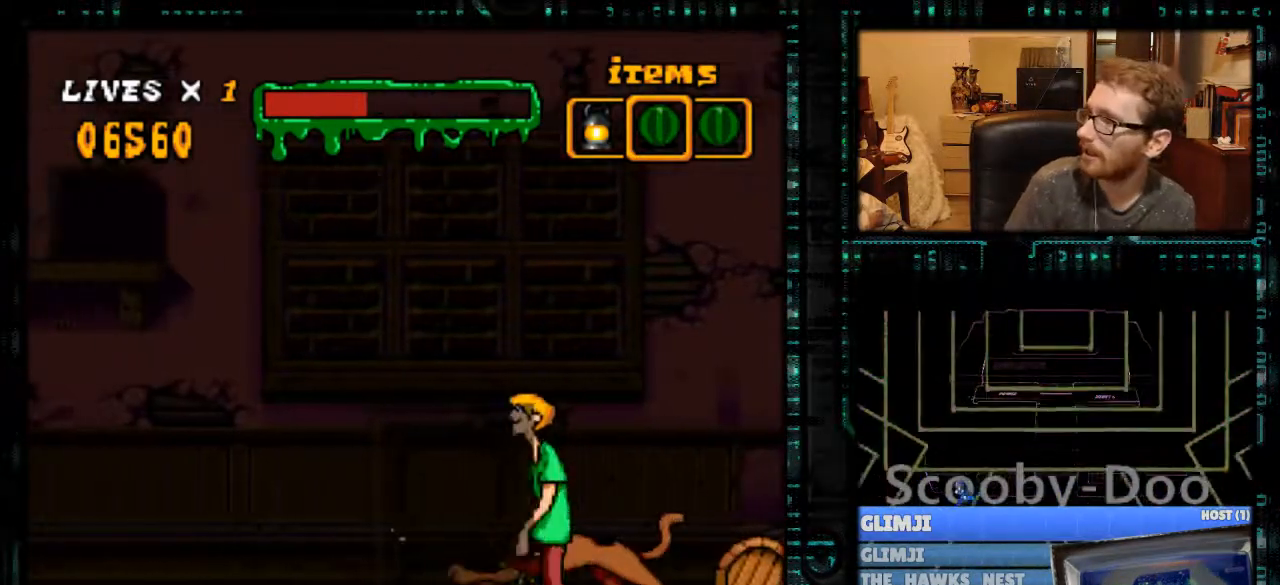
{"buttons": ["X", "DPAD_LEFT"], "events": []}
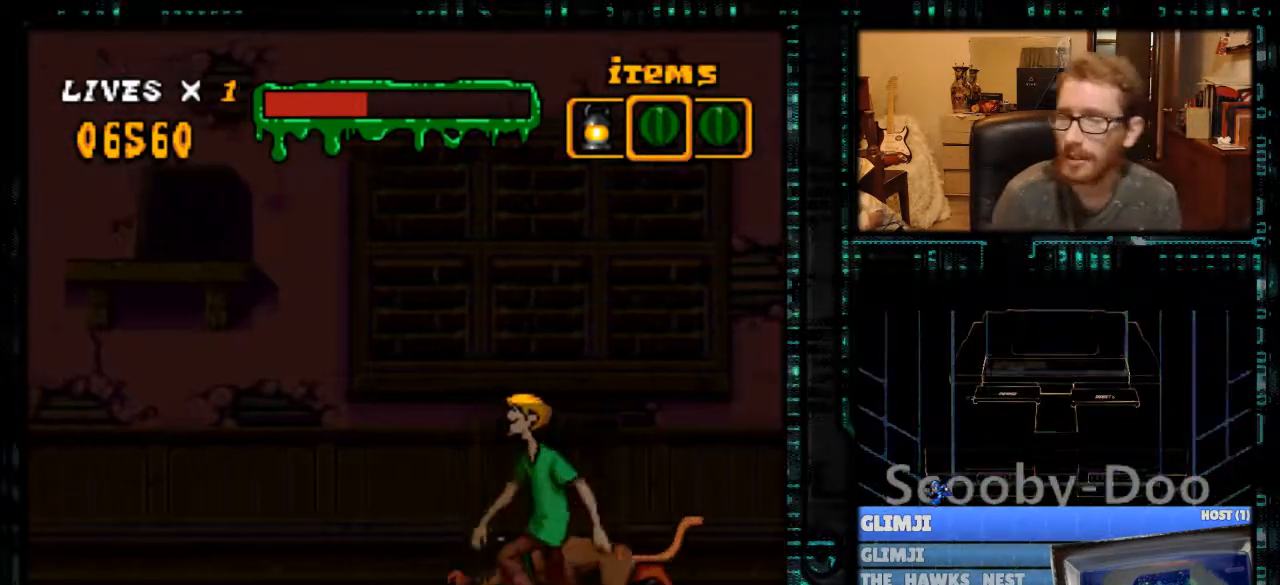
{"buttons": ["X", "DPAD_LEFT"], "events": []}
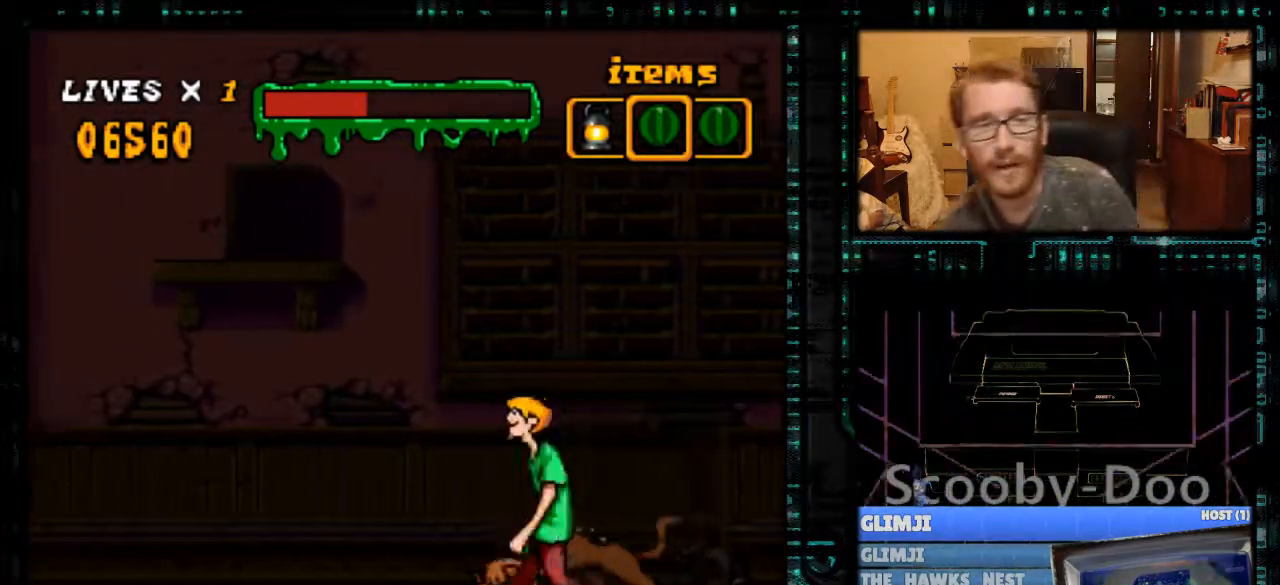
{"buttons": ["X", "DPAD_LEFT"], "events": []}
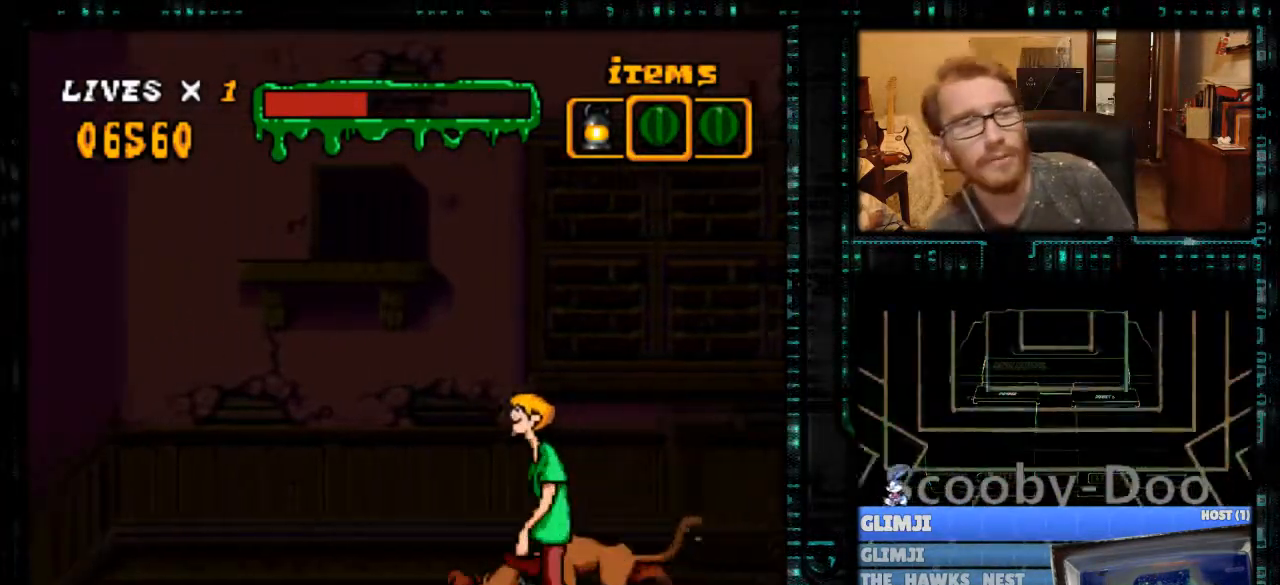
{"buttons": ["X", "DPAD_LEFT"], "events": []}
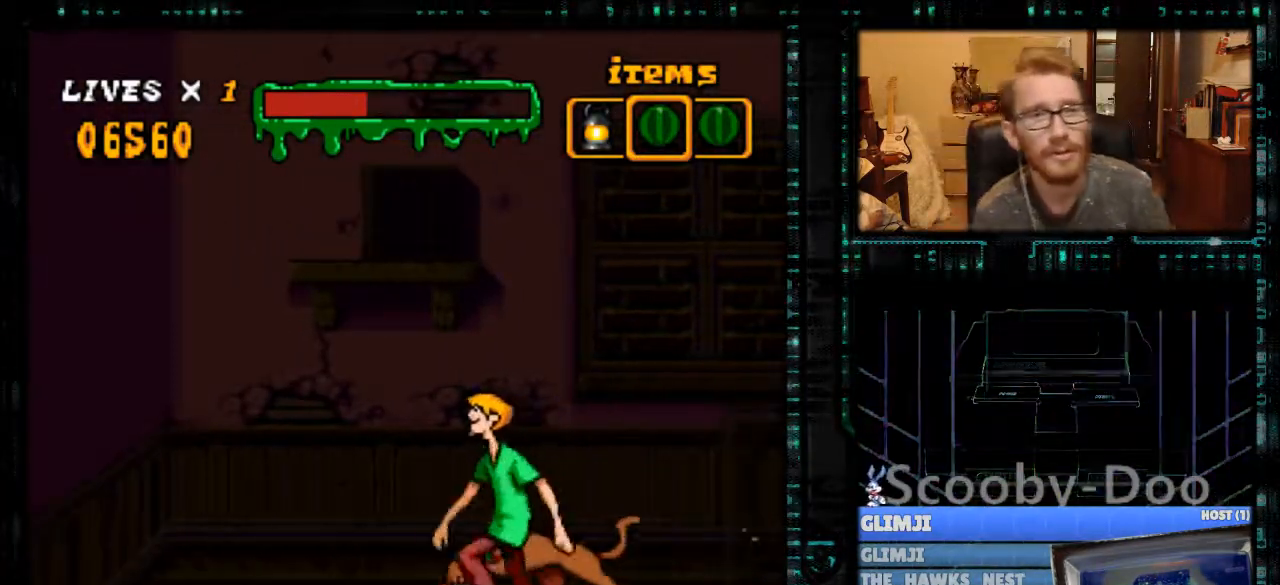
{"buttons": ["X", "DPAD_LEFT"], "events": []}
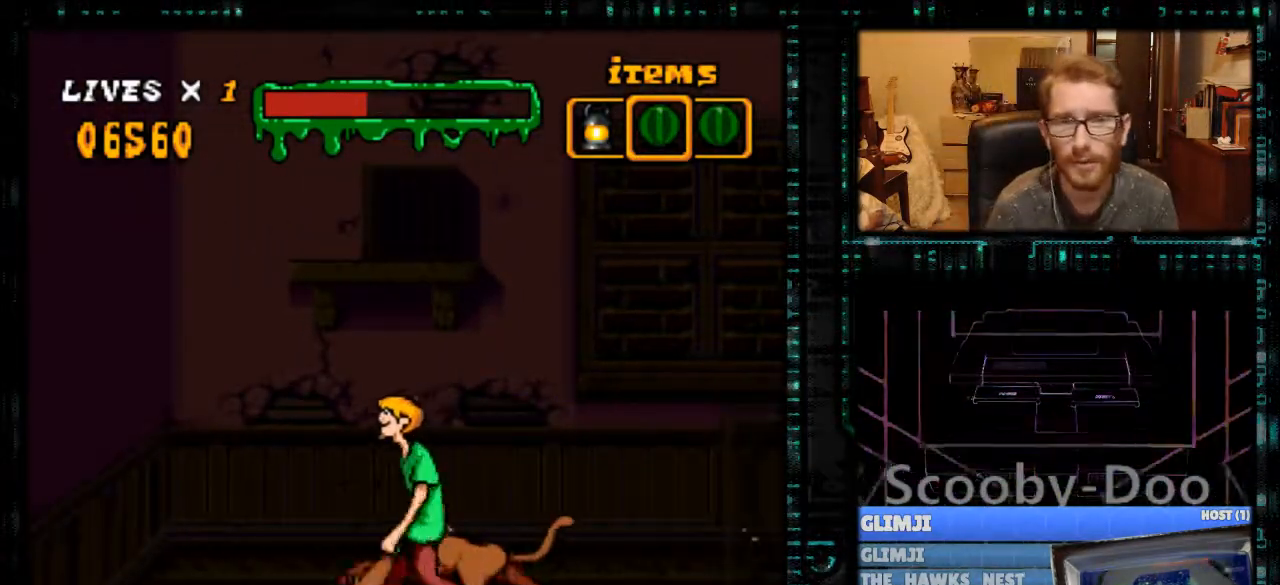
{"buttons": ["X", "DPAD_LEFT"], "events": []}
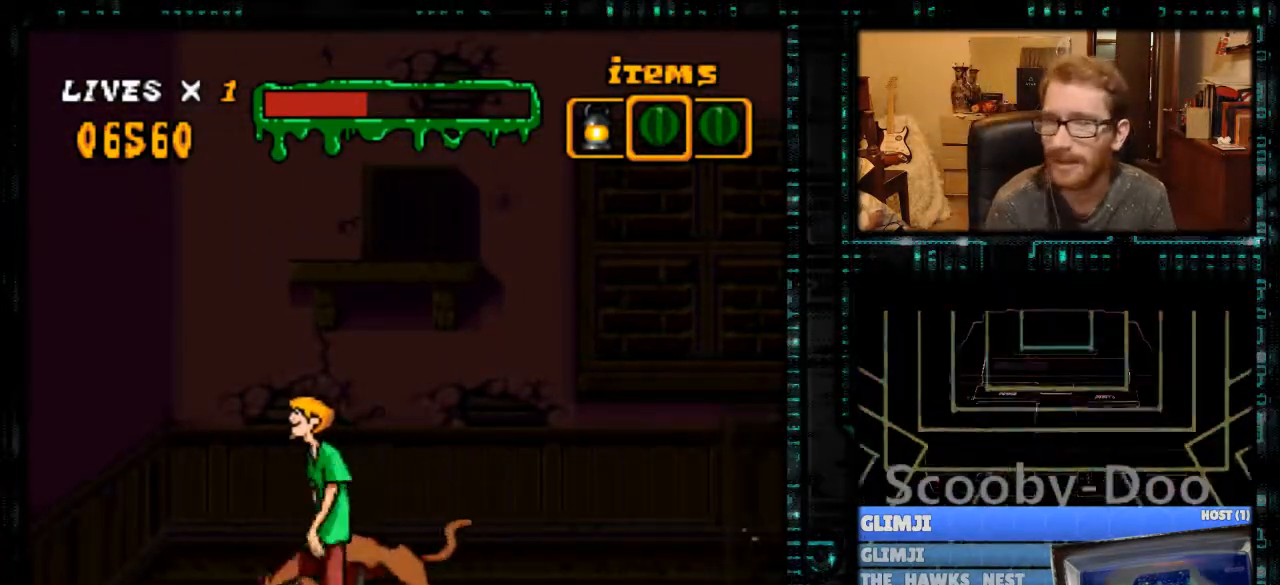
{"buttons": ["X", "DPAD_LEFT"], "events": []}
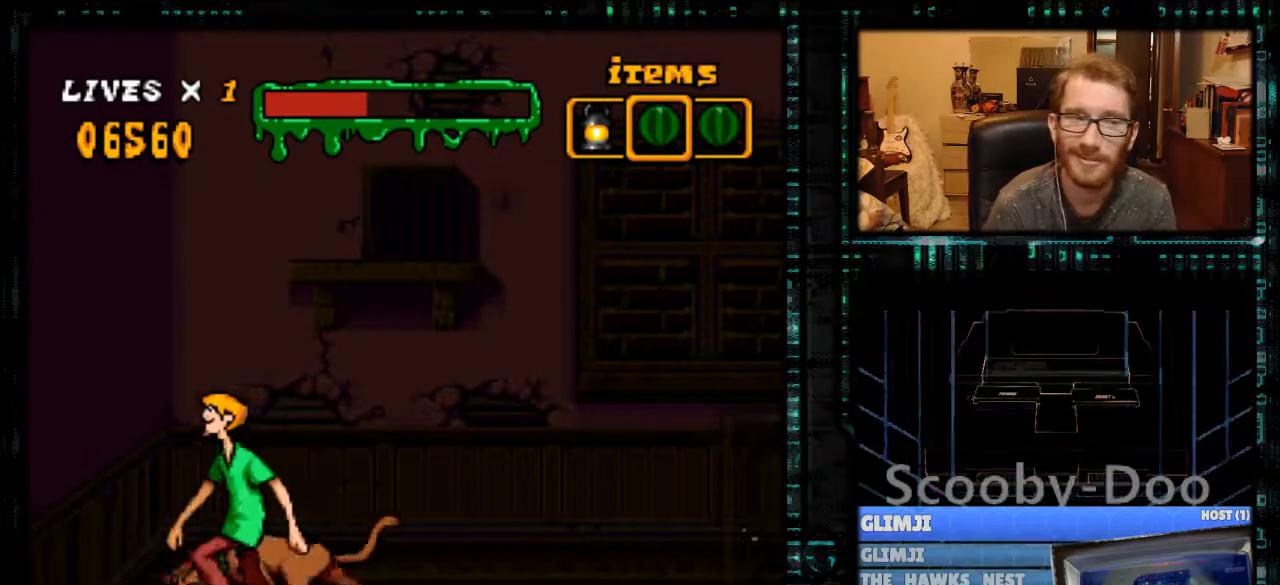
{"buttons": ["Y", "DPAD_RIGHT"], "events": [[167, "X", "up"], [233, "DPAD_LEFT", "up"], [233, "Y", "down"], [367, "DPAD_RIGHT", "down"]]}
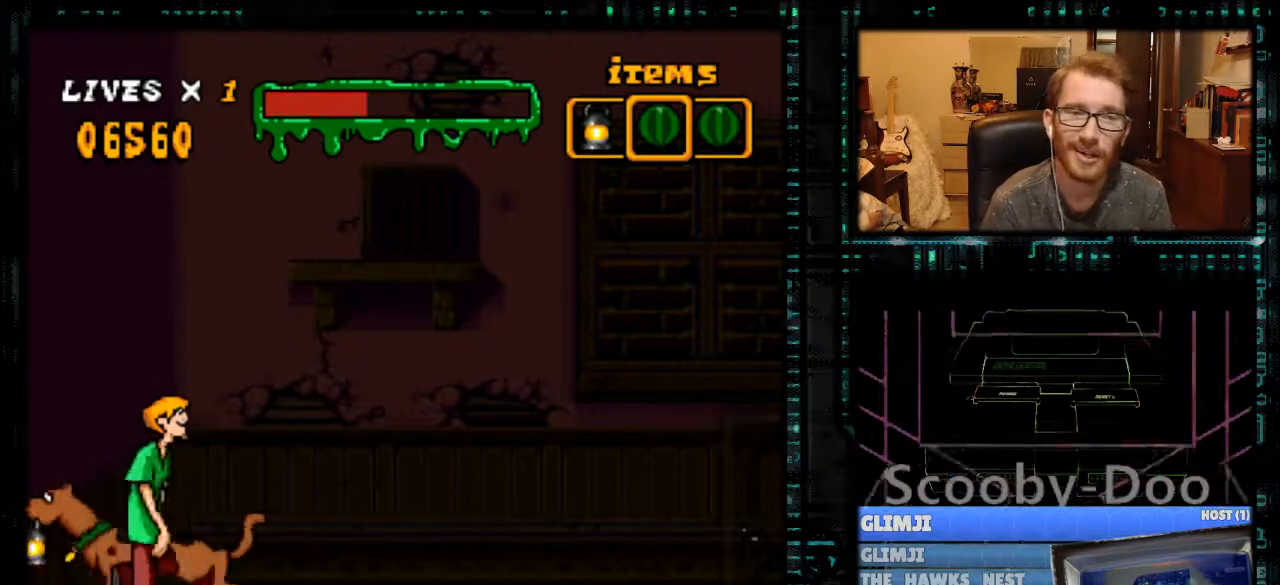
{"buttons": ["B", "Y", "DPAD_RIGHT"], "events": [[300, "B", "down"]]}
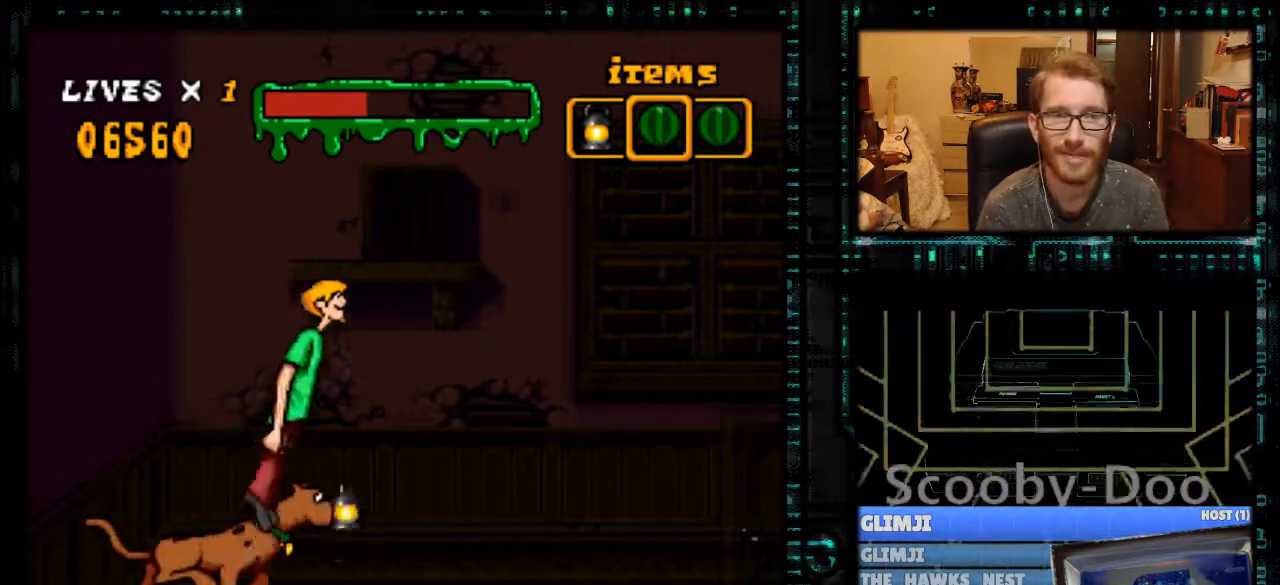
{"buttons": ["Y", "DPAD_RIGHT"], "events": [[267, "B", "up"]]}
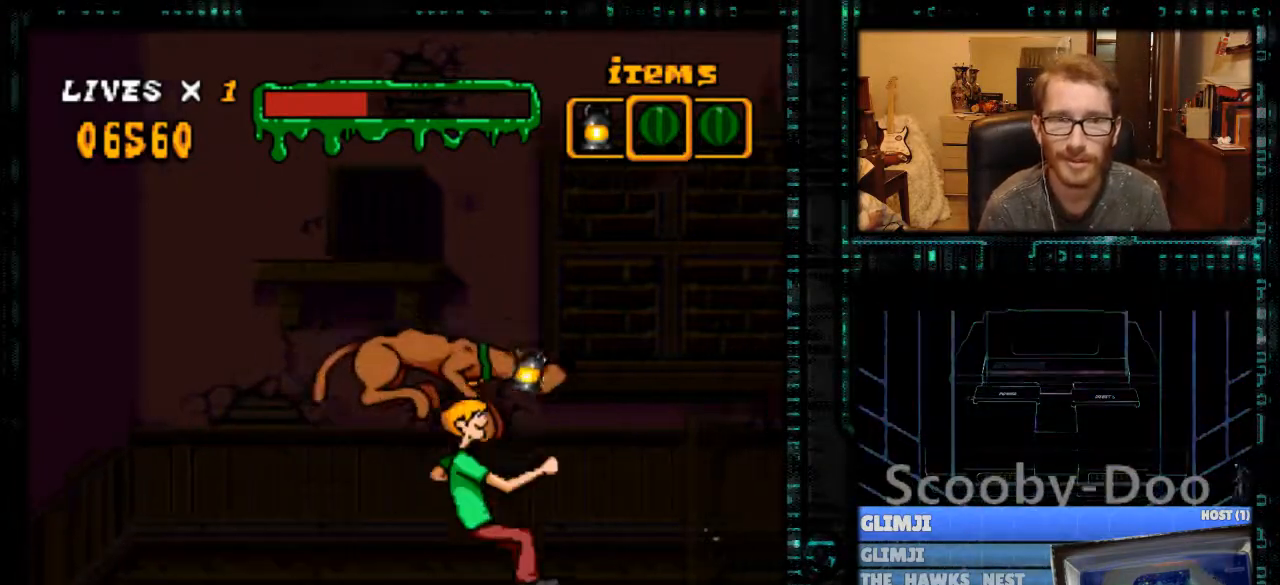
{"buttons": ["DPAD_DOWN"], "events": [[100, "DPAD_RIGHT", "up"], [100, "Y", "up"], [433, "DPAD_DOWN", "down"]]}
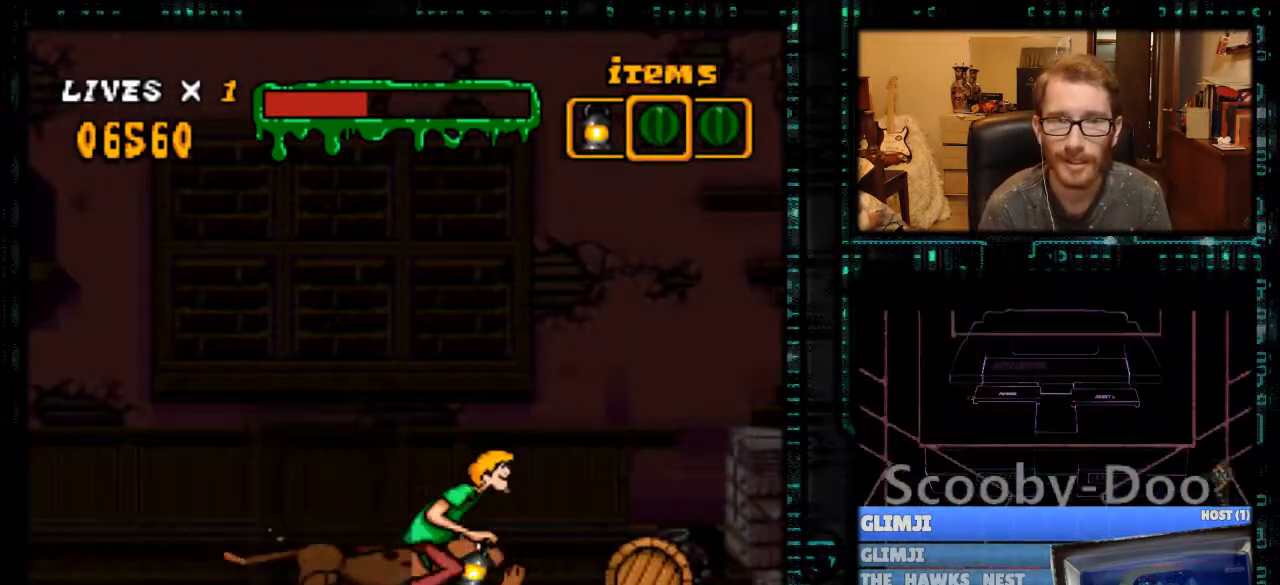
{"buttons": ["Y", "DPAD_LEFT"], "events": [[67, "DPAD_DOWN", "up"], [233, "DPAD_LEFT", "down"], [467, "Y", "down"]]}
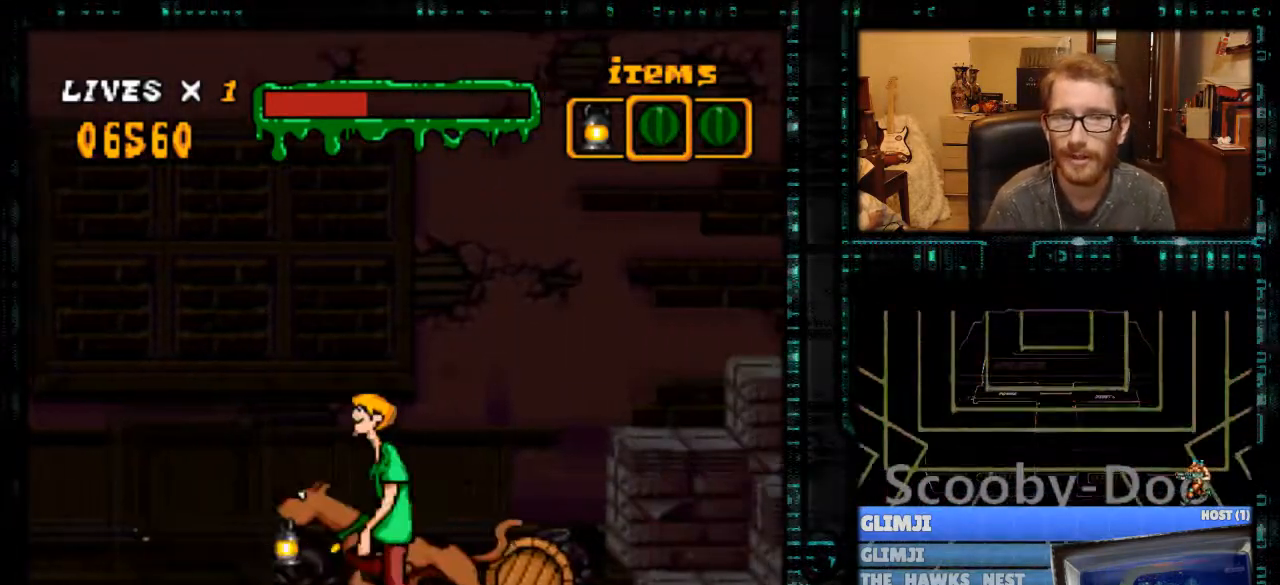
{"buttons": [], "events": [[333, "DPAD_LEFT", "up"], [367, "Y", "up"]]}
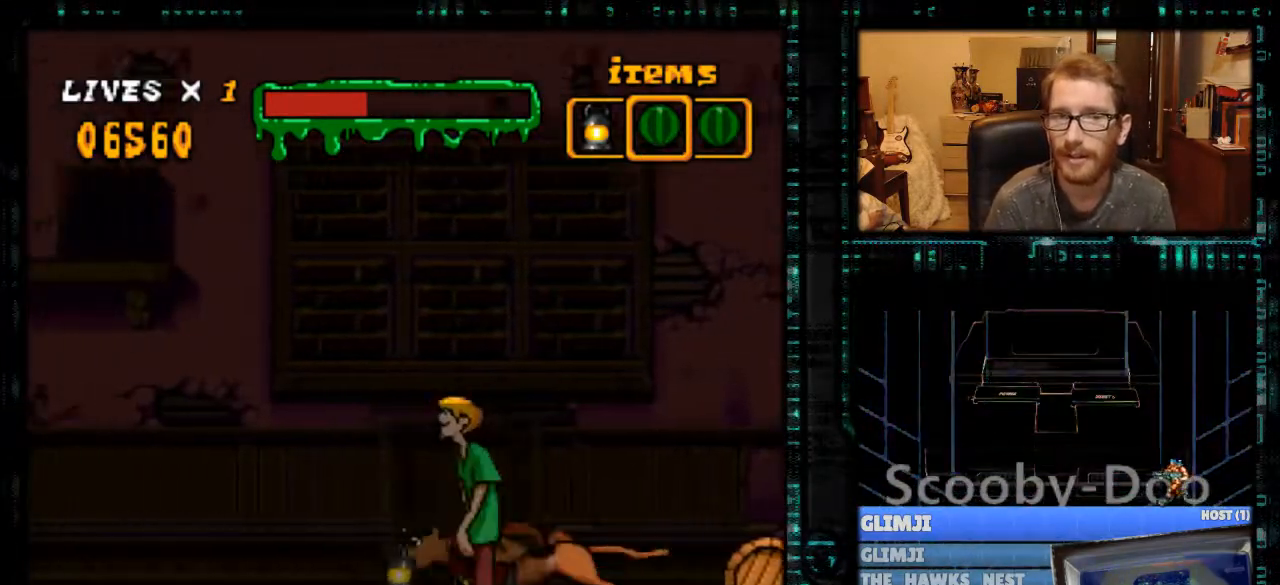
{"buttons": [], "events": [[33, "DPAD_DOWN", "down"], [133, "DPAD_DOWN", "up"], [233, "DPAD_DOWN", "down"], [333, "DPAD_DOWN", "up"]]}
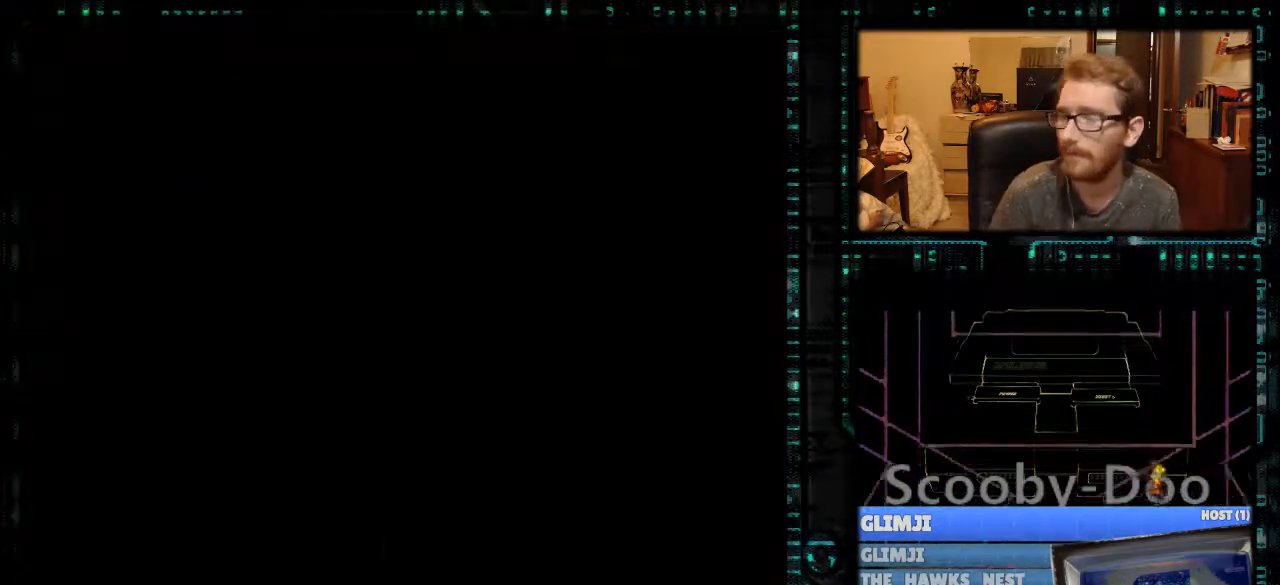
{"buttons": [], "events": []}
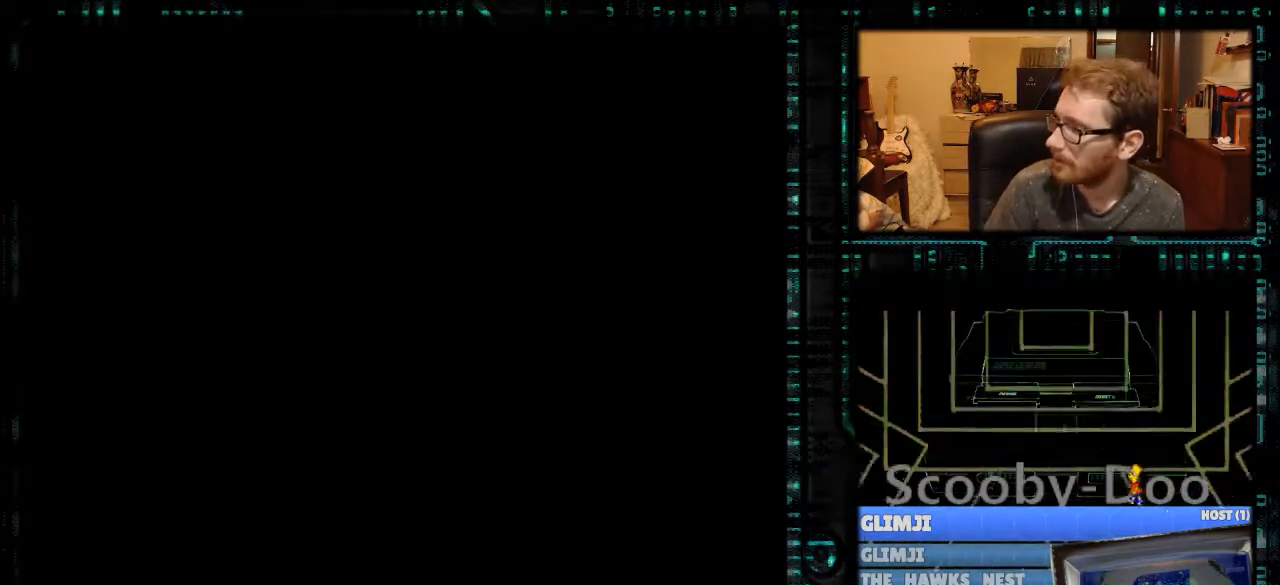
{"buttons": [], "events": []}